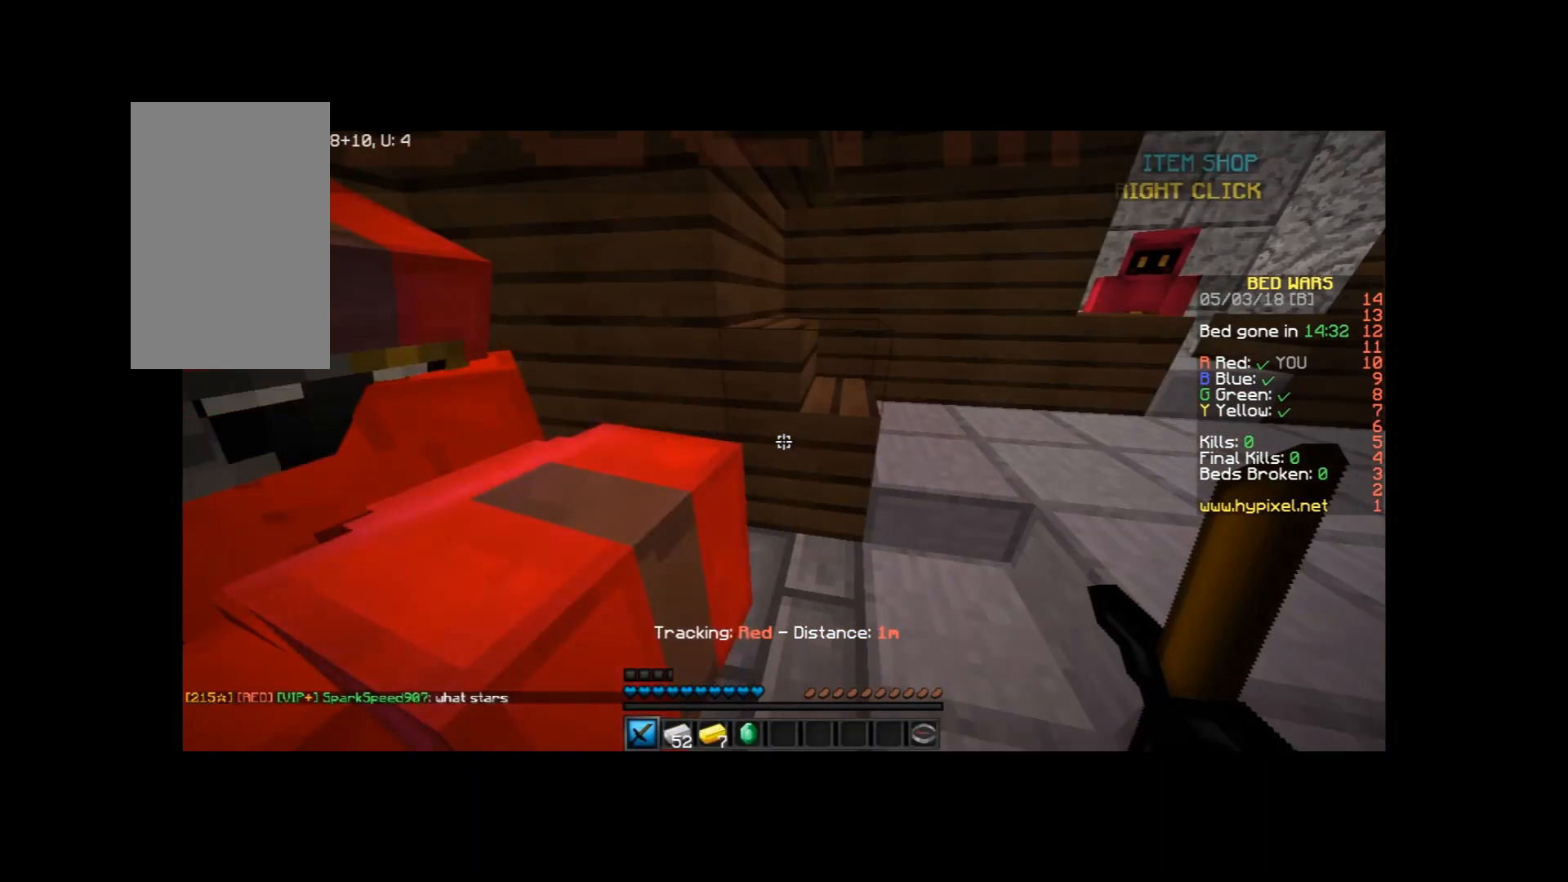
Gameplay with keyboard and mouse; each line is a JSON object with the keys and mouse buttons held at the frame after it. "events" lists presses ("down") and releases ("up") of "a", "d", "s", "space", "w", "mouse_left" and "mouse_right" between this image and that frame as [ms after this image, input, new state], when the widget could be followed in between. "mouse_left", "mouse_right" = the "left", "right" buttons of the "mouse" list. No other keys are recorded. Fast repeated clicks can show as one long hold. Mouse movement is not recorded.
{"keys": [], "mouse": [], "events": []}
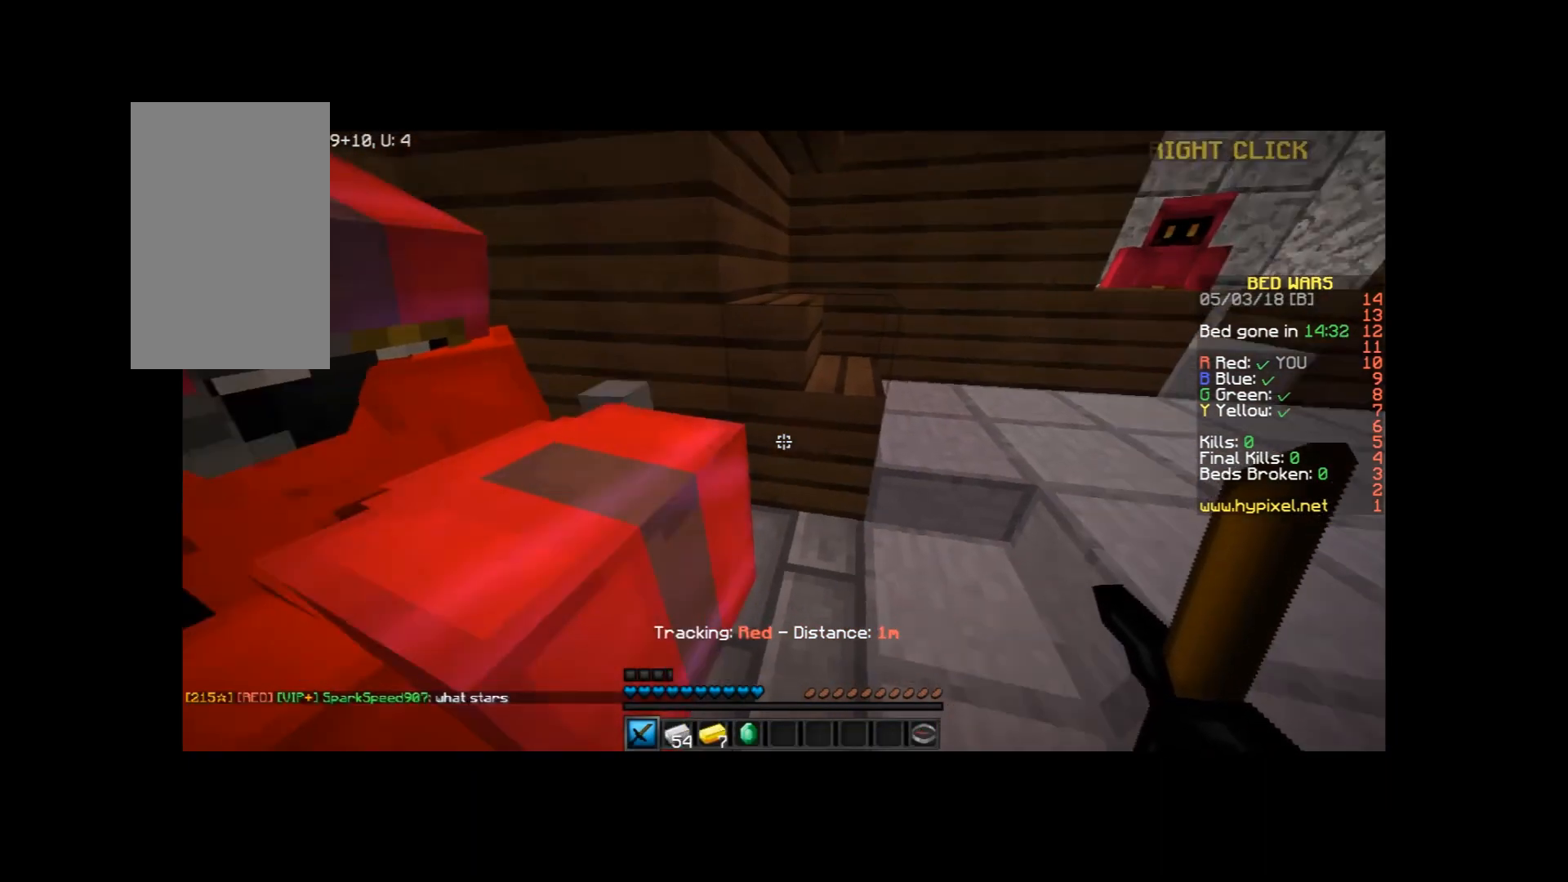
{"keys": [], "mouse": [], "events": [[134, "w", "down"], [300, "w", "up"]]}
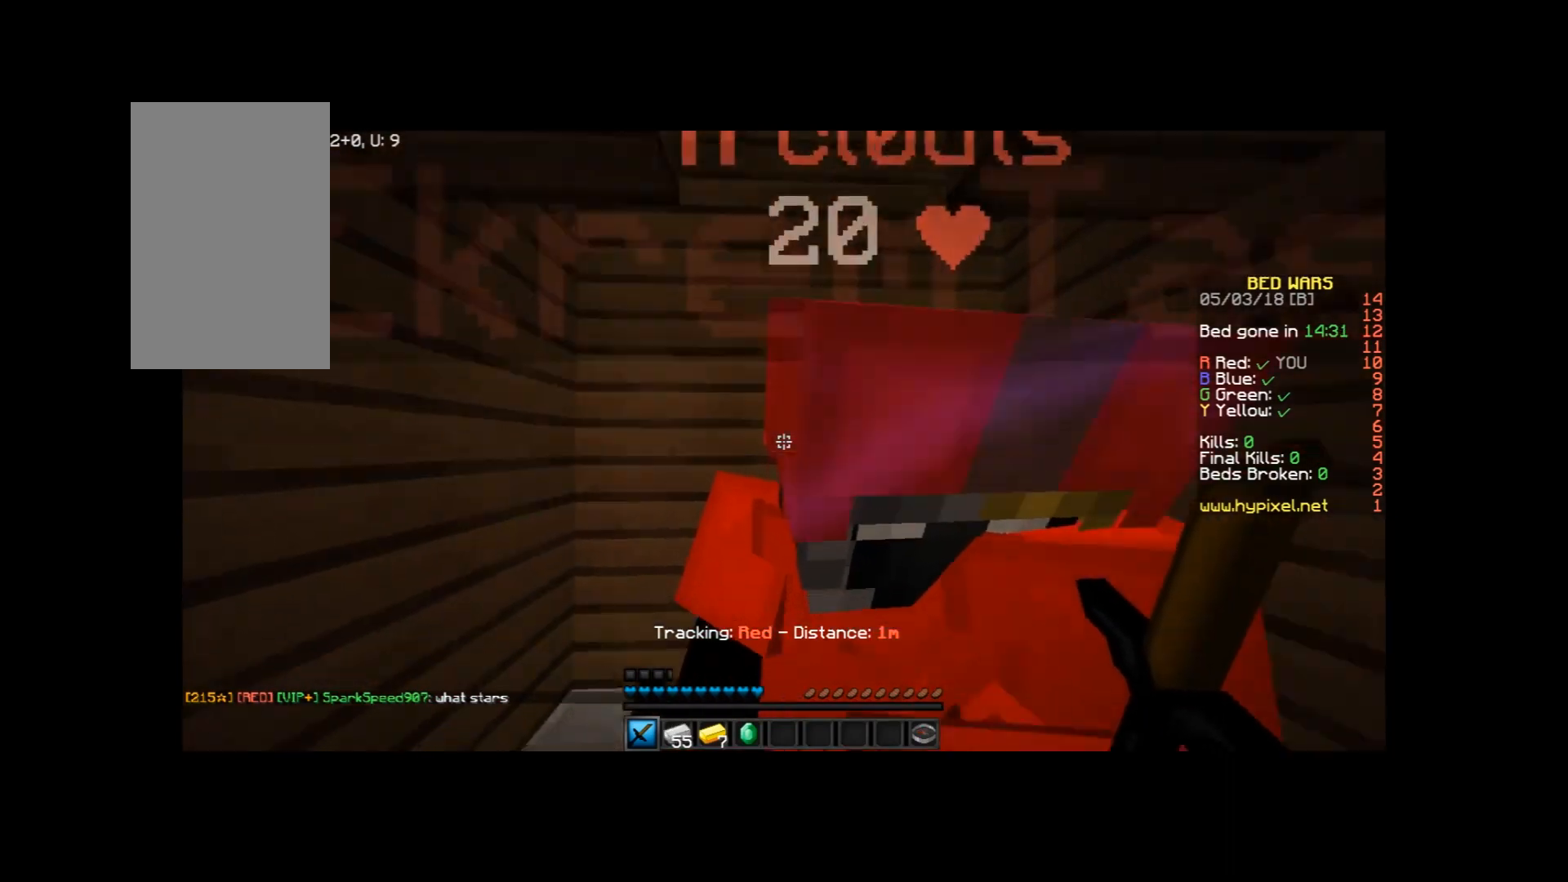
{"keys": [], "mouse": [], "events": [[367, "s", "down"], [467, "s", "up"]]}
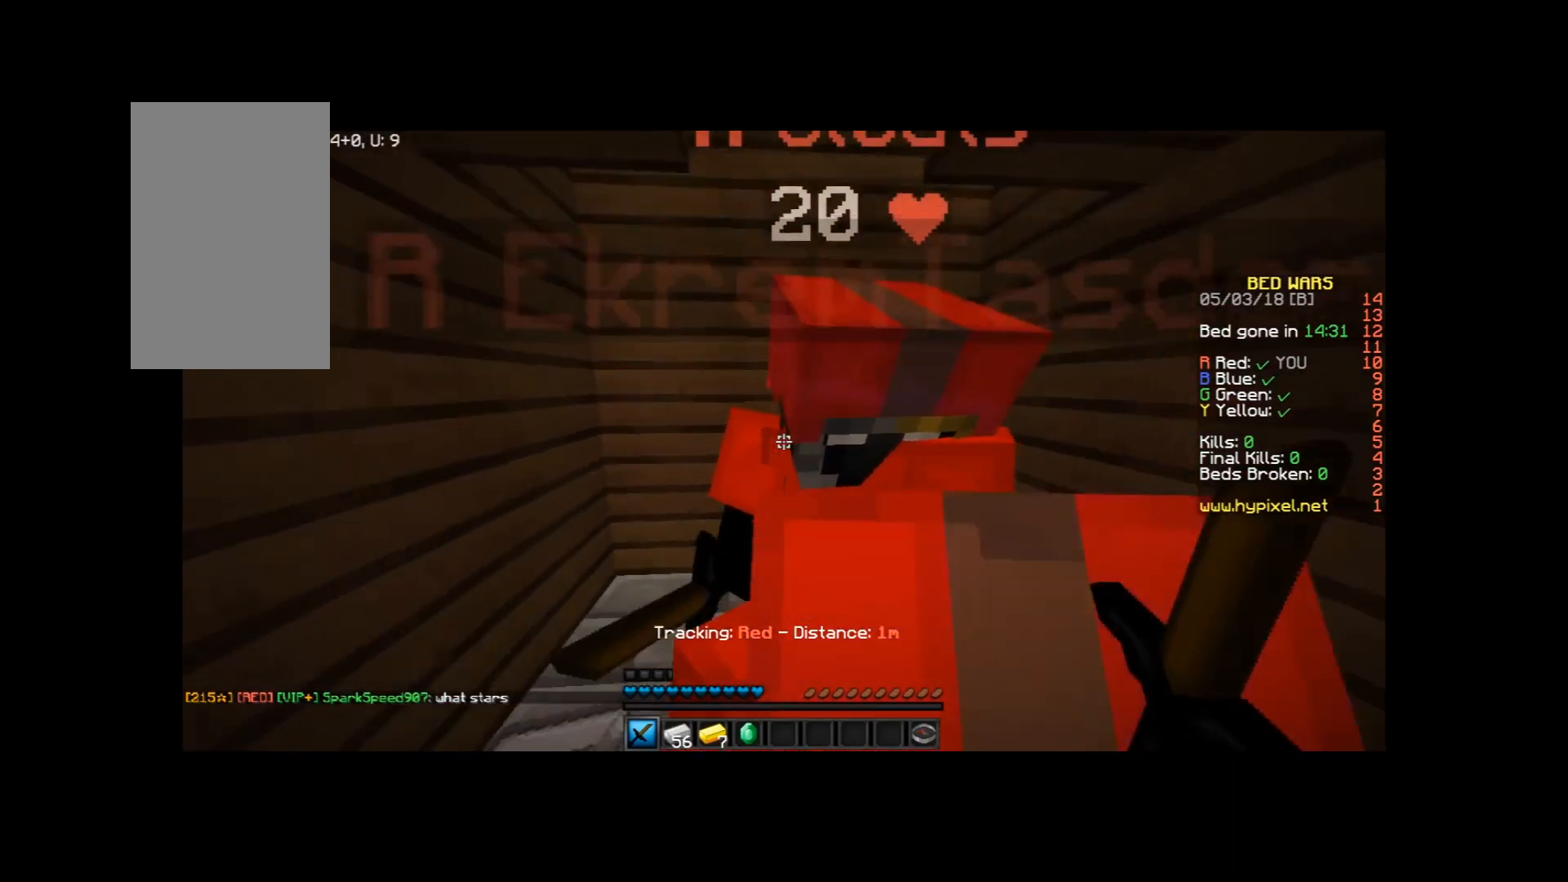
{"keys": ["w"], "mouse": [], "events": [[334, "a", "down"], [367, "w", "down"], [501, "a", "up"]]}
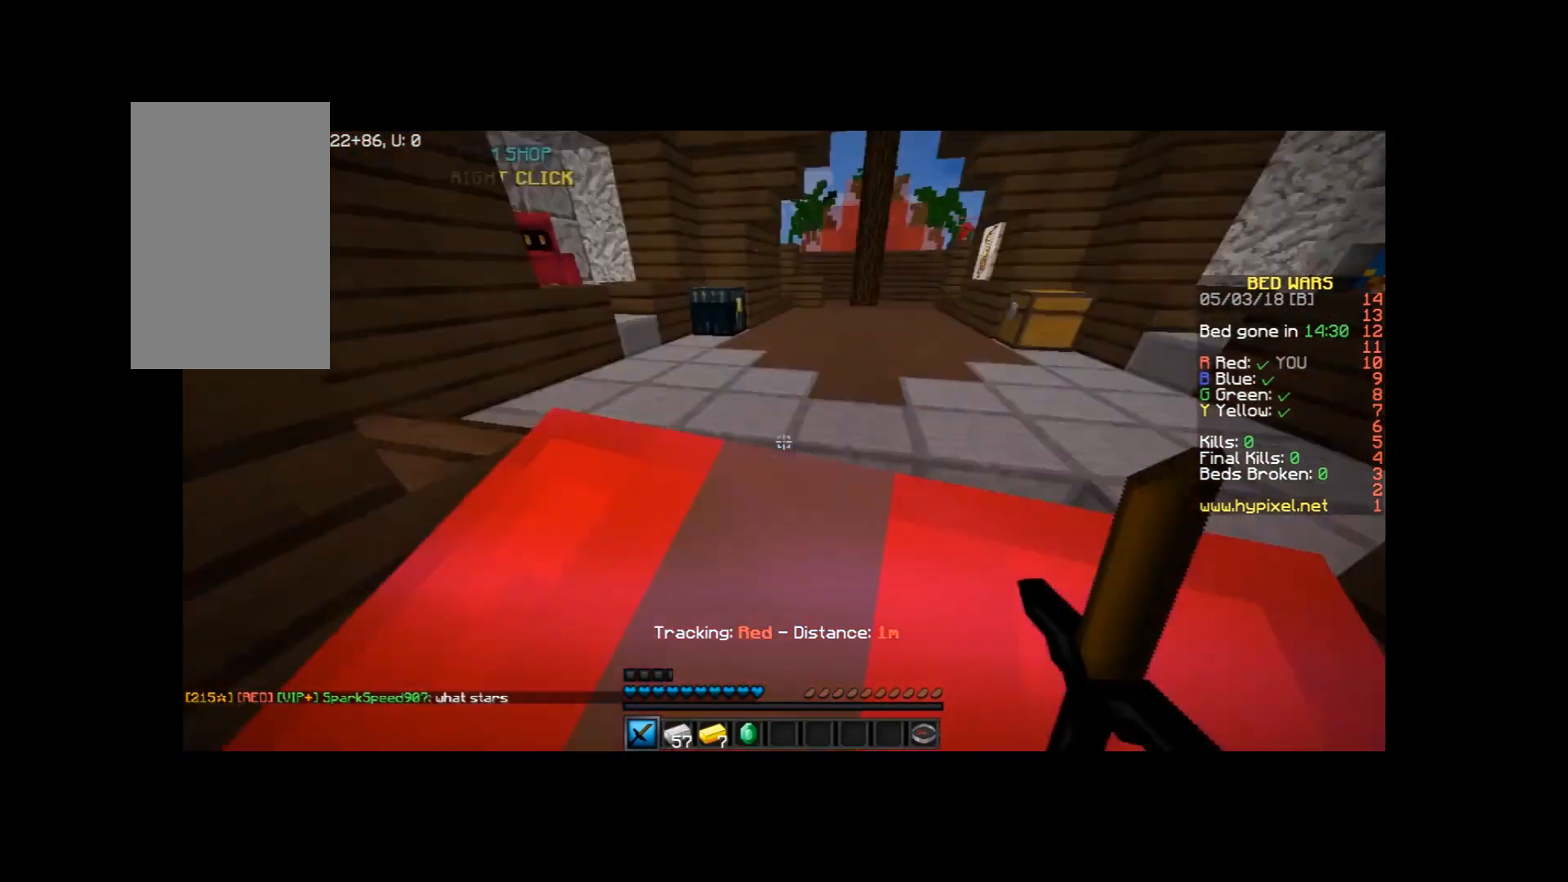
{"keys": ["w"], "mouse": [], "events": [[33, "w", "up"], [333, "w", "down"]]}
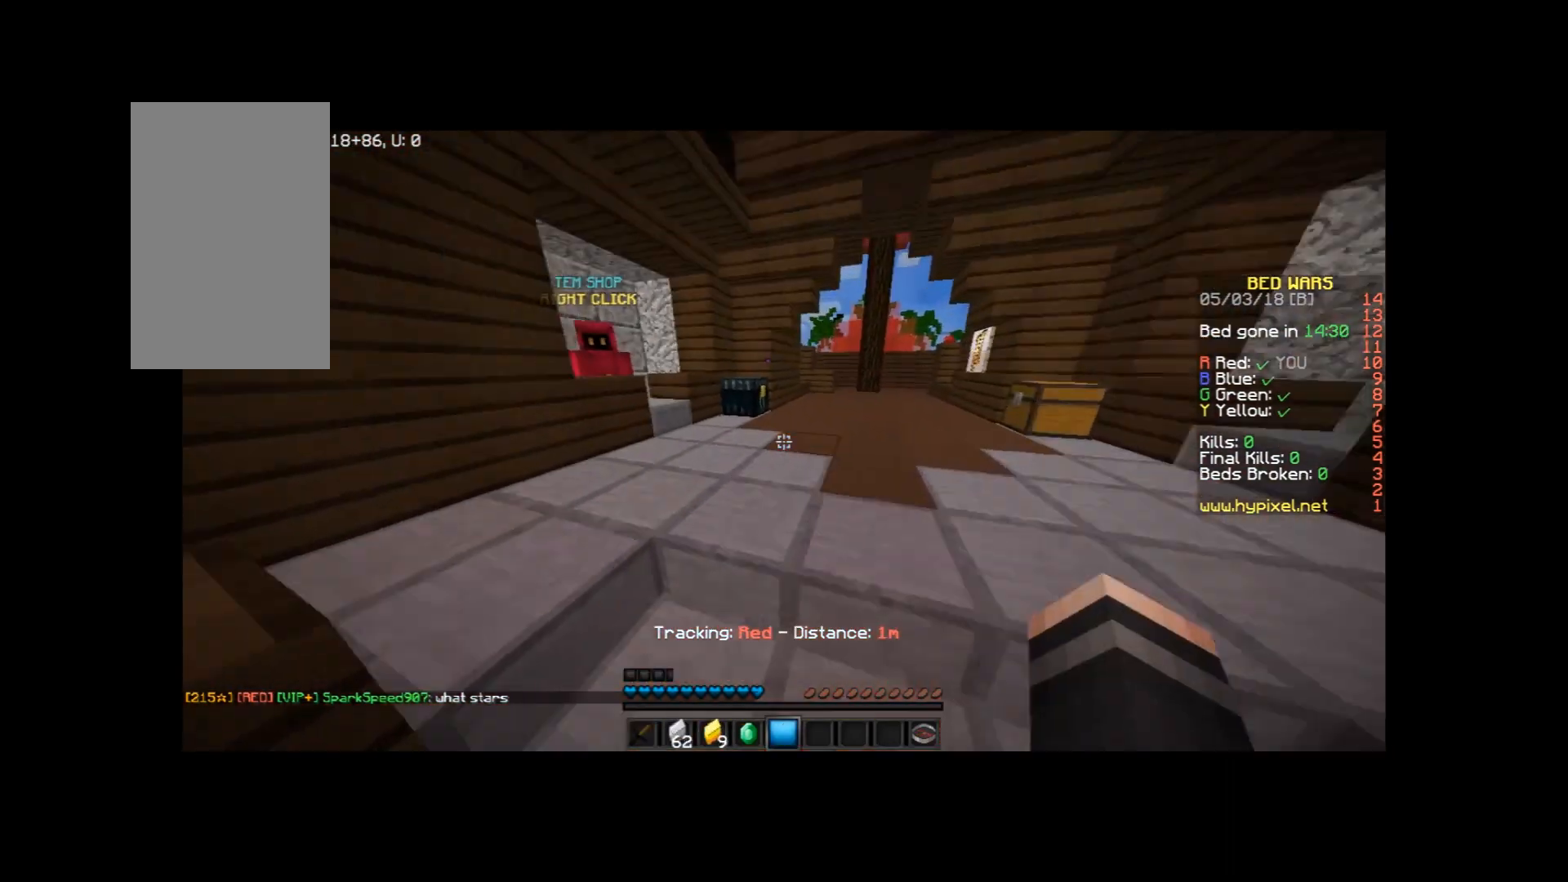
{"keys": ["w"], "mouse": ["right"], "events": [[67, "a", "down"], [134, "a", "up"], [334, "a", "down"], [434, "a", "up"], [467, "mouse_right", "down"]]}